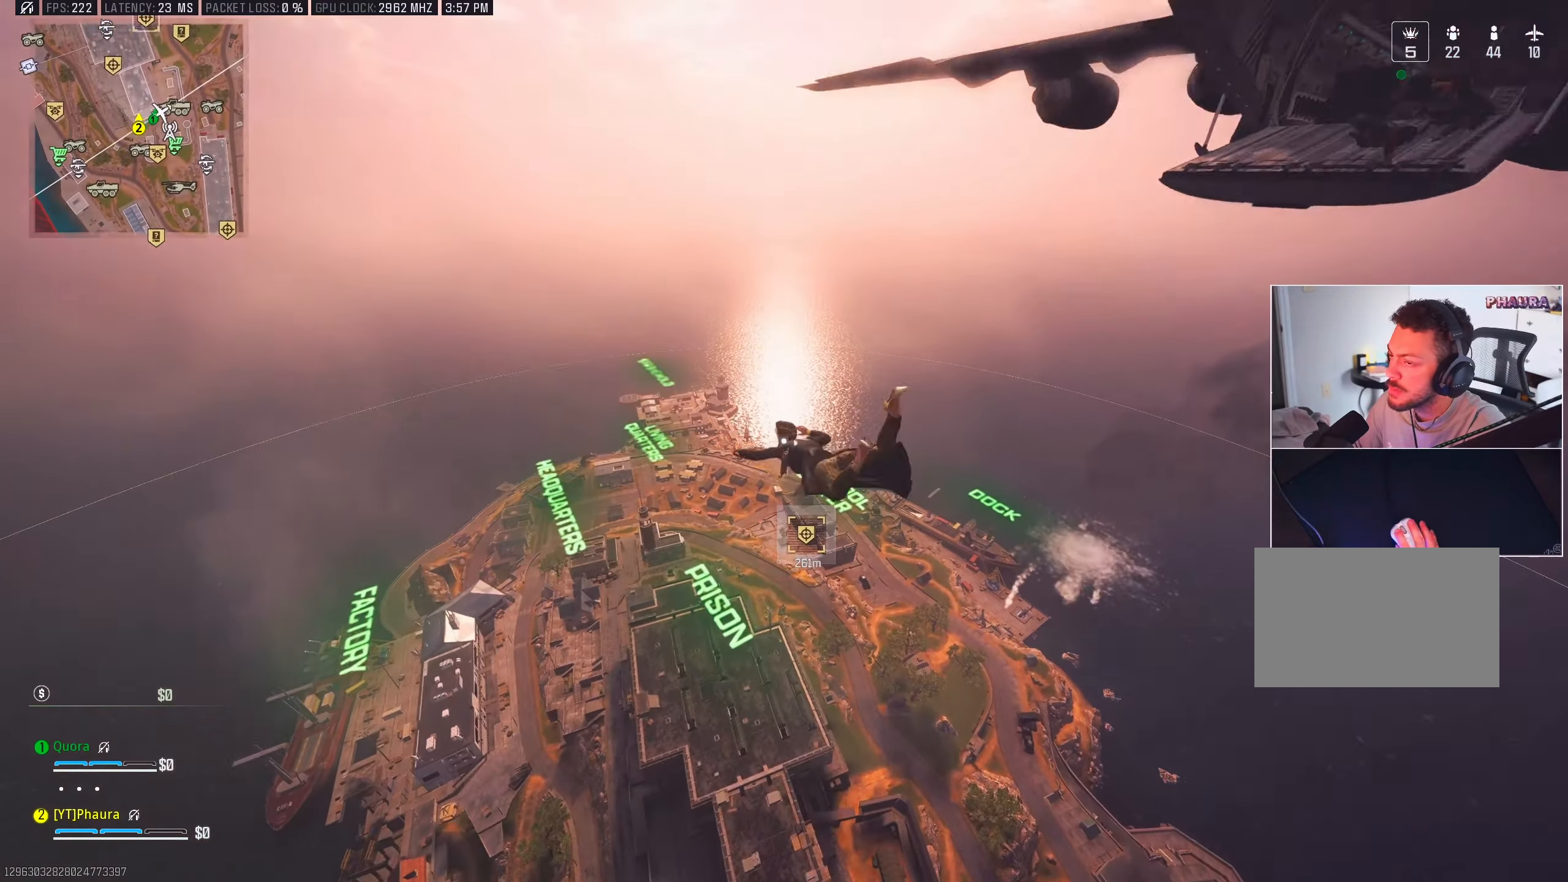
Gameplay with keyboard and mouse; each line is a JSON object with the keys and mouse buttons held at the frame after it. "events" lists presses ("down") and releases ("up") of "1", "2", "3", "4", "5", "a", "alt", "b", "c", "ctrl", "d", "e", "f", "g", "q", "r", "s", "shift", "space", "t", "tab", "tilde", "v", "w", "x", "z", "mouse_left", "mouse_wheel", "mouse_right", "mouse_mb4" and "mouse_mb5" between this image and that frame as [ms after this image, input, new state], when the widget could be followed in between. "mouse_left", "mouse_wheel", "mouse_right", "mouse_mb4", "mouse_mb5" = the "left", "wheel", "right", "mb4", "mb5" buttons of the "mouse" list. No other keys are recorded. "wheel" means that the mouse wheel is clicked or scrolled. Mouse movement is not recorded.
{"keys": ["w"], "mouse": [], "events": [[384, "a", "up"]]}
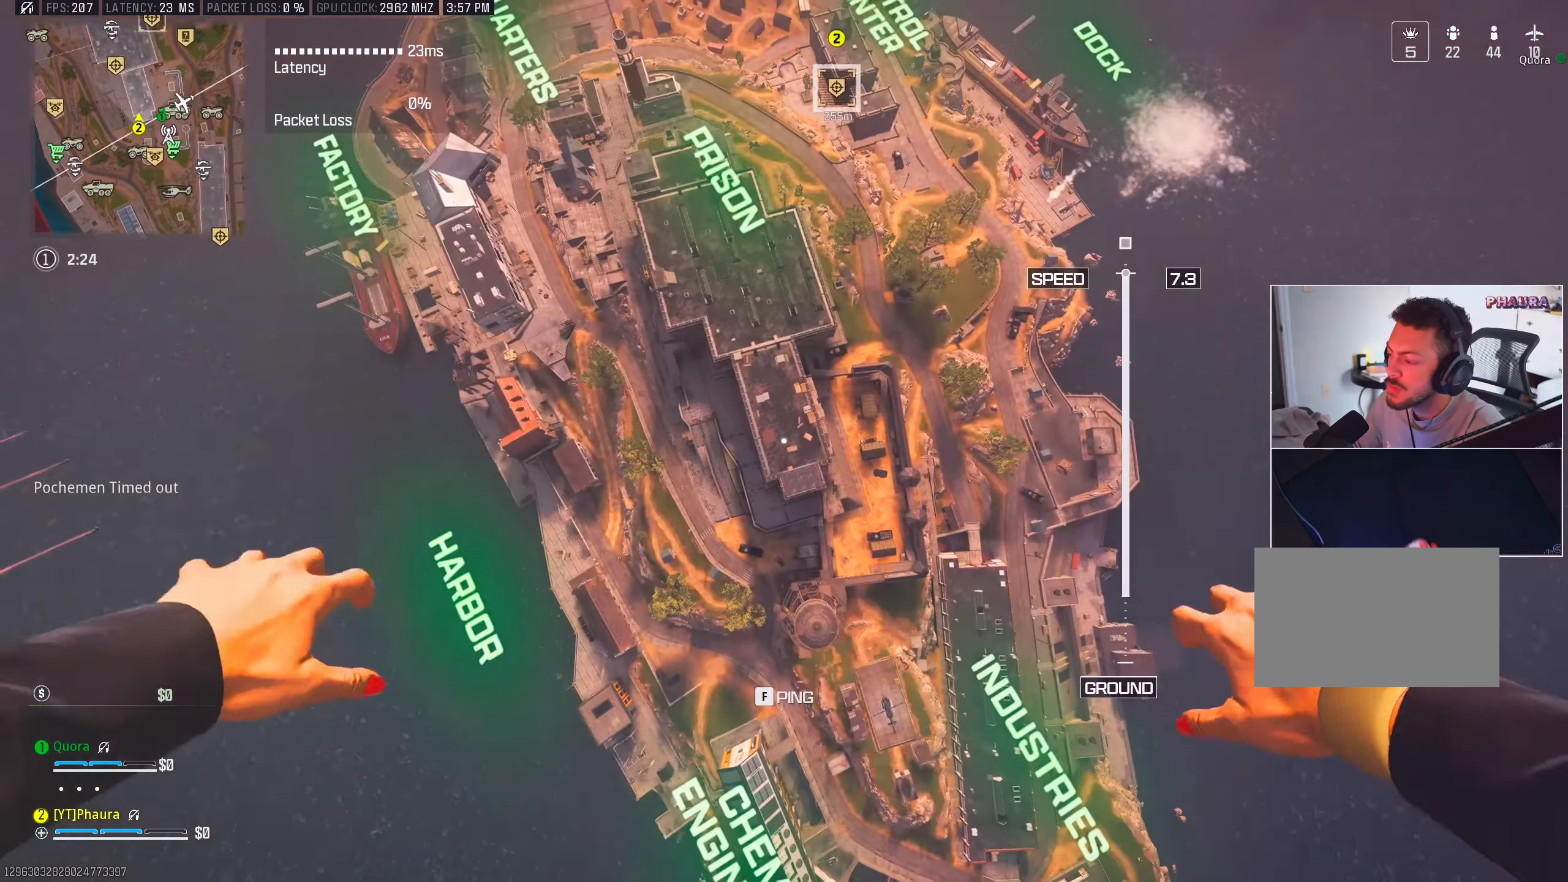
{"keys": ["d", "w"], "mouse": [], "events": [[450, "d", "down"]]}
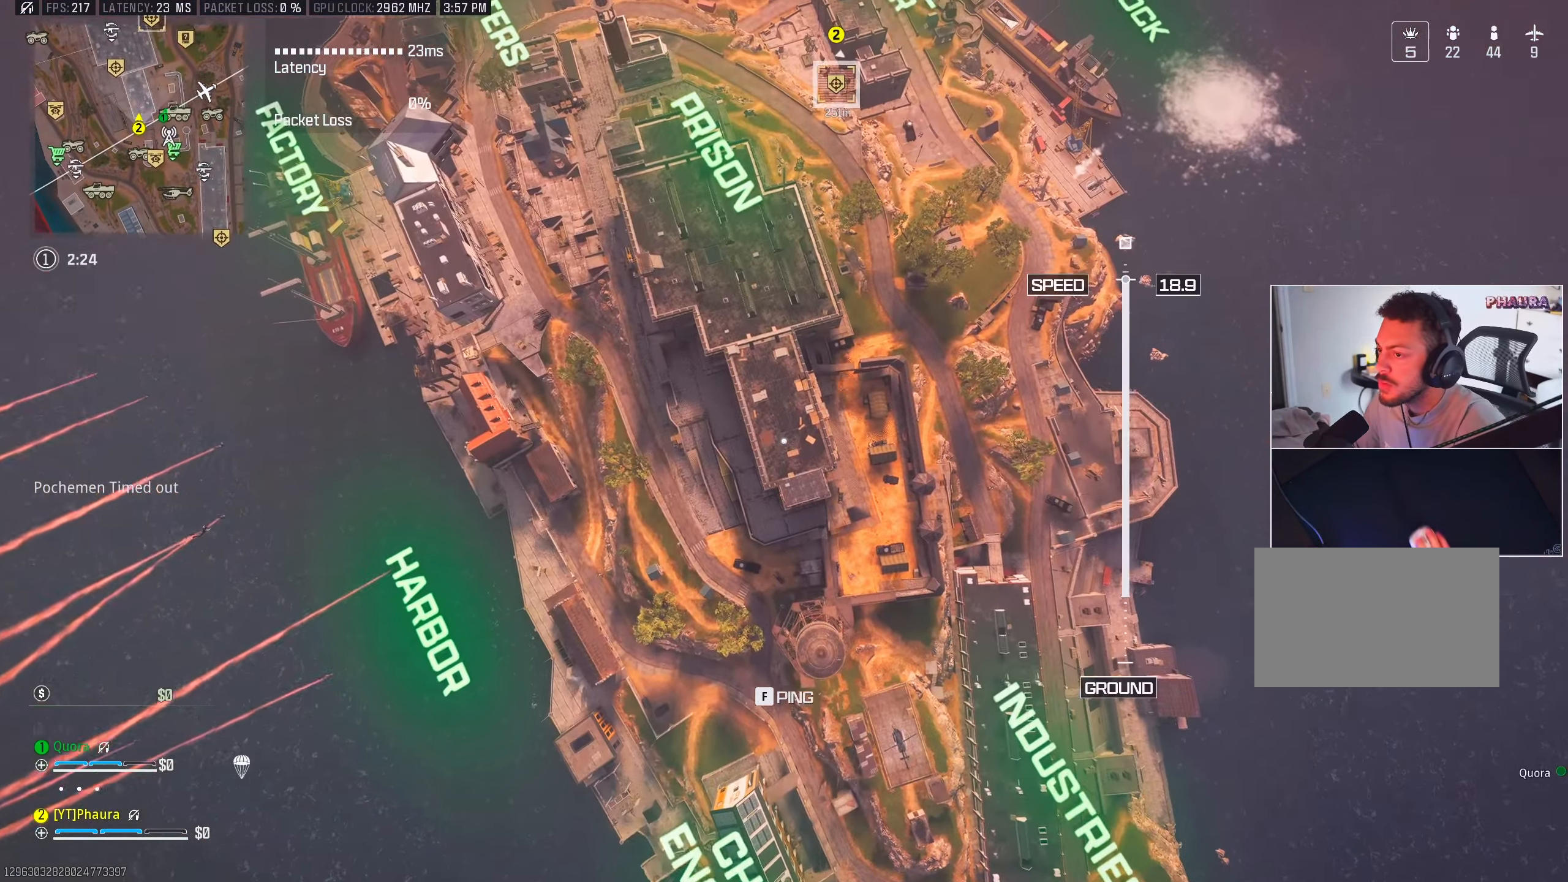
{"keys": ["w"], "mouse": [], "events": [[417, "d", "up"]]}
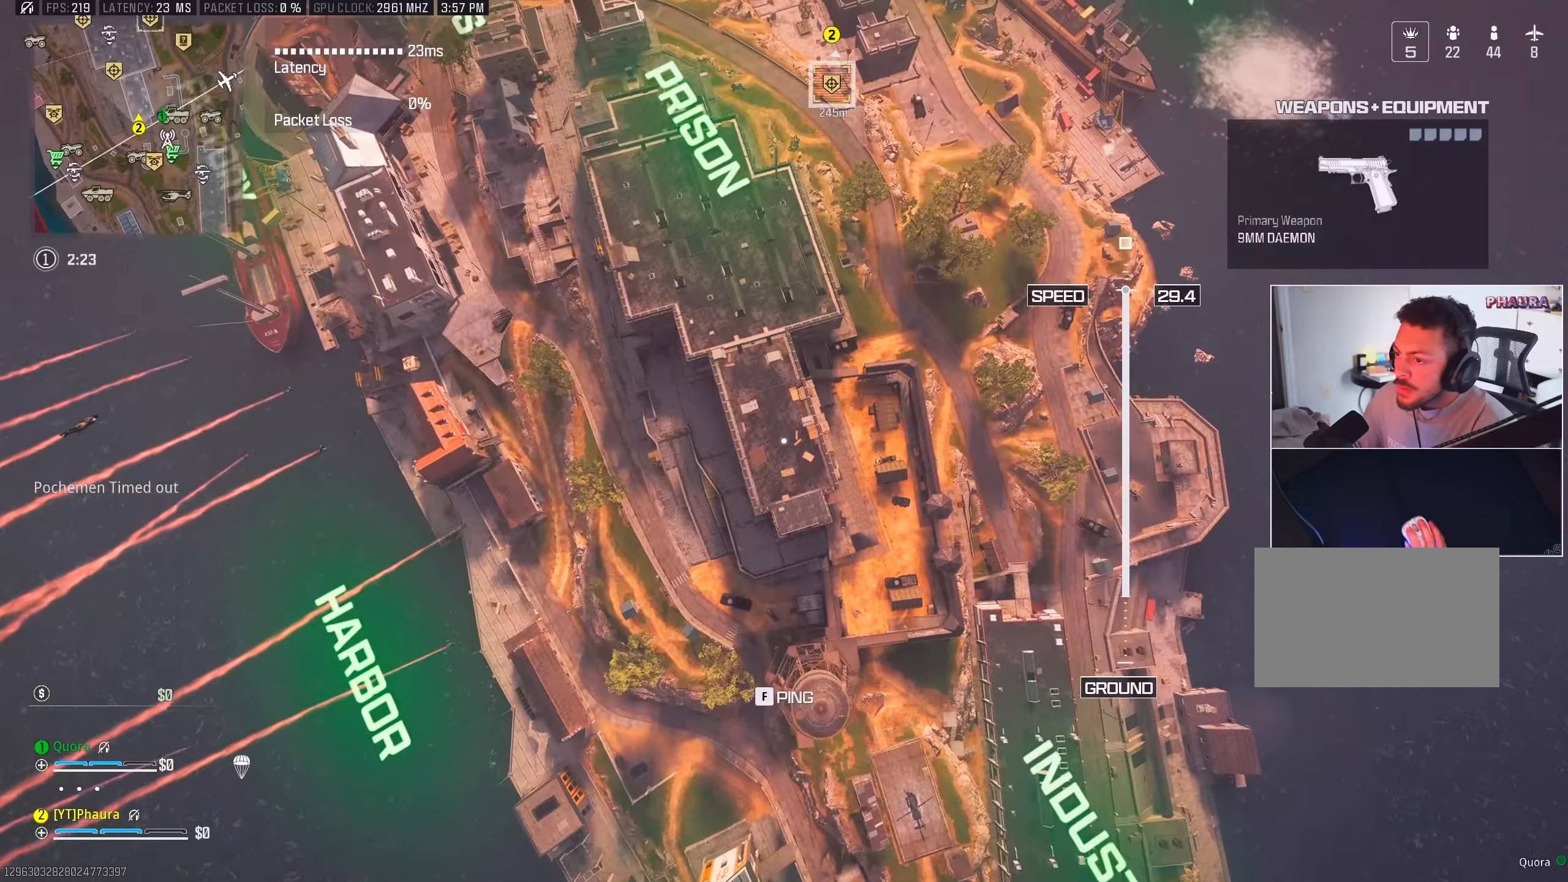
{"keys": ["w"], "mouse": [], "events": []}
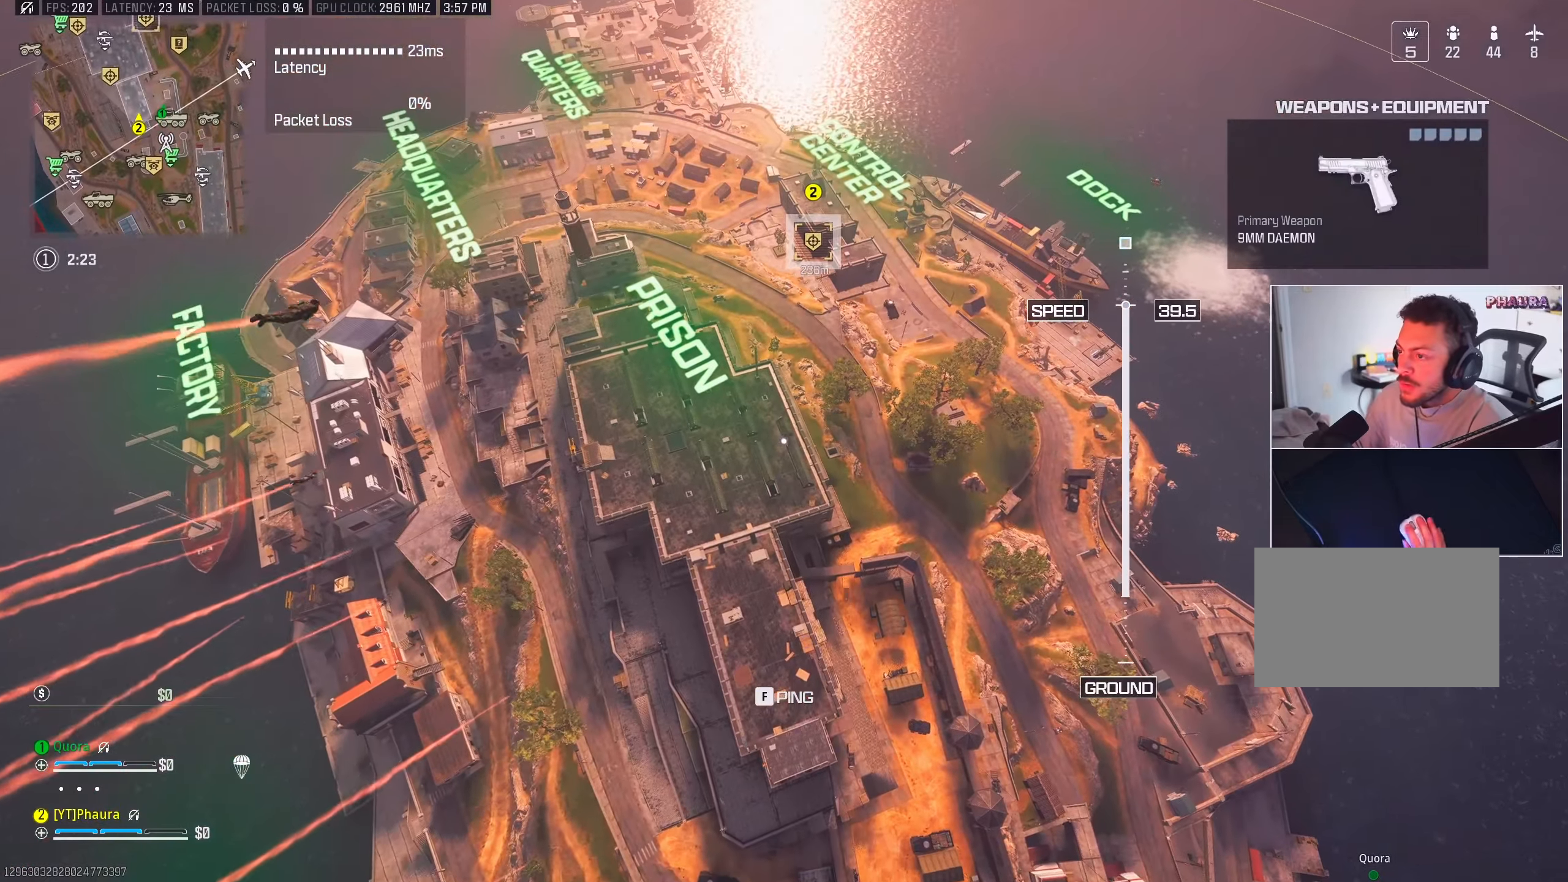
{"keys": ["w"], "mouse": [], "events": []}
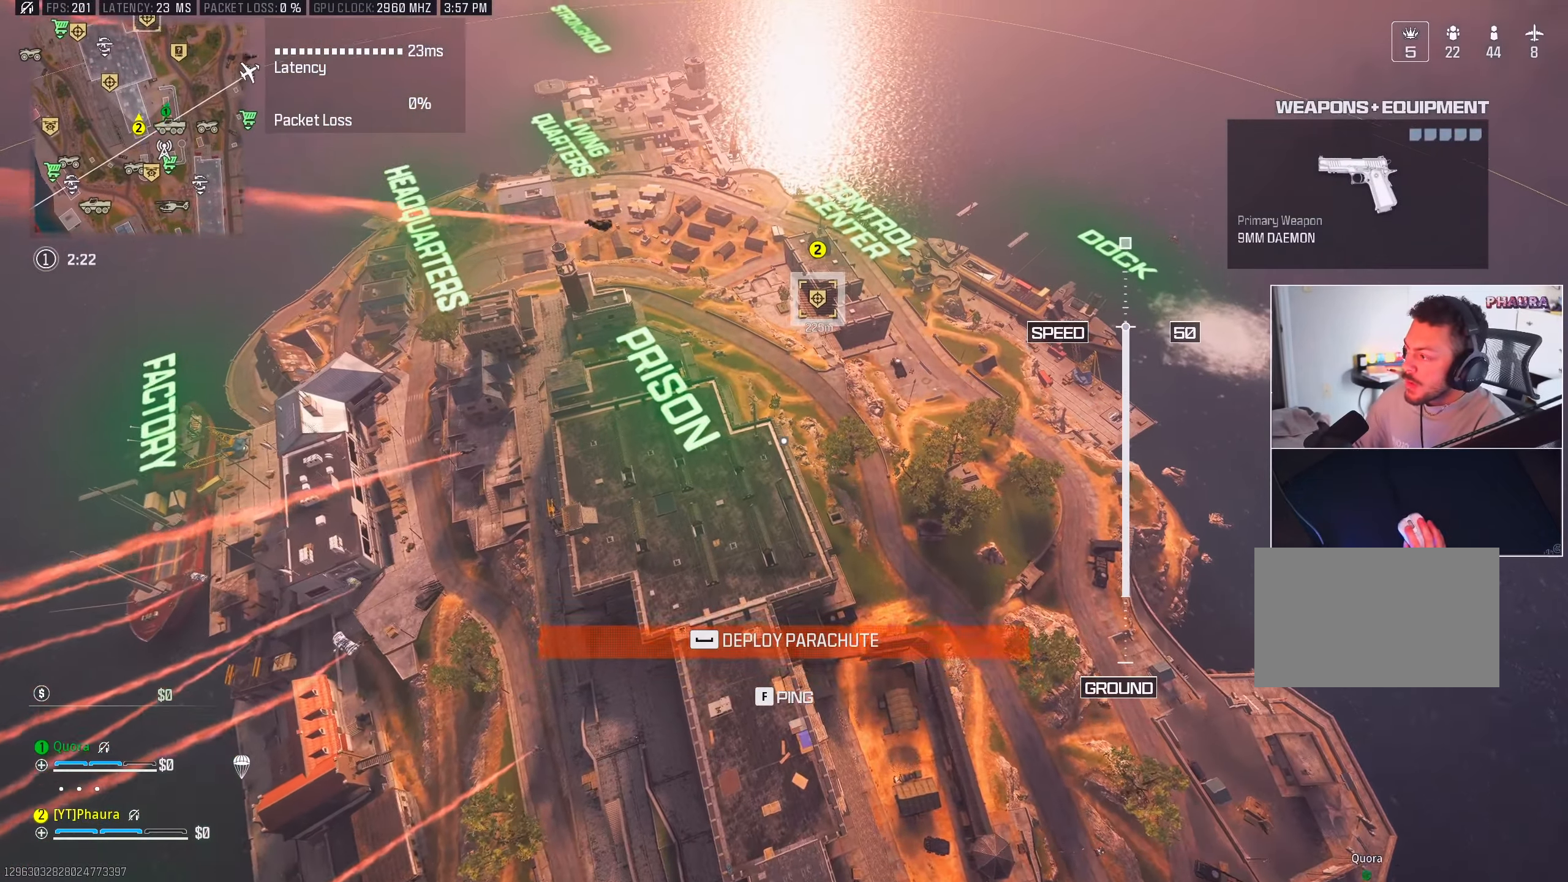
{"keys": ["w"], "mouse": [], "events": []}
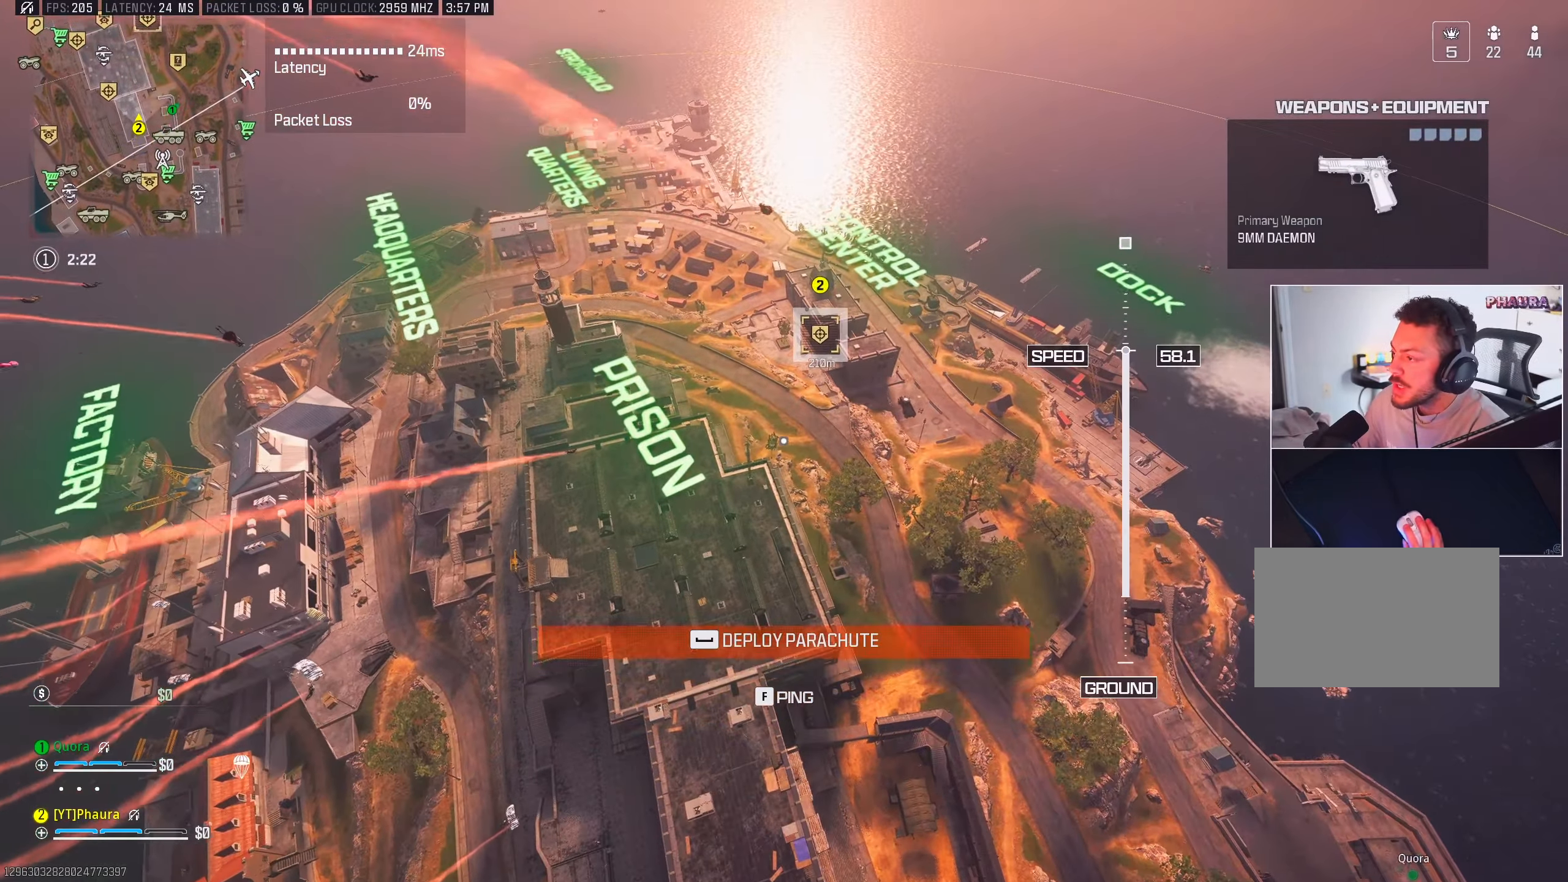
{"keys": ["d", "w"], "mouse": [], "events": [[234, "d", "down"]]}
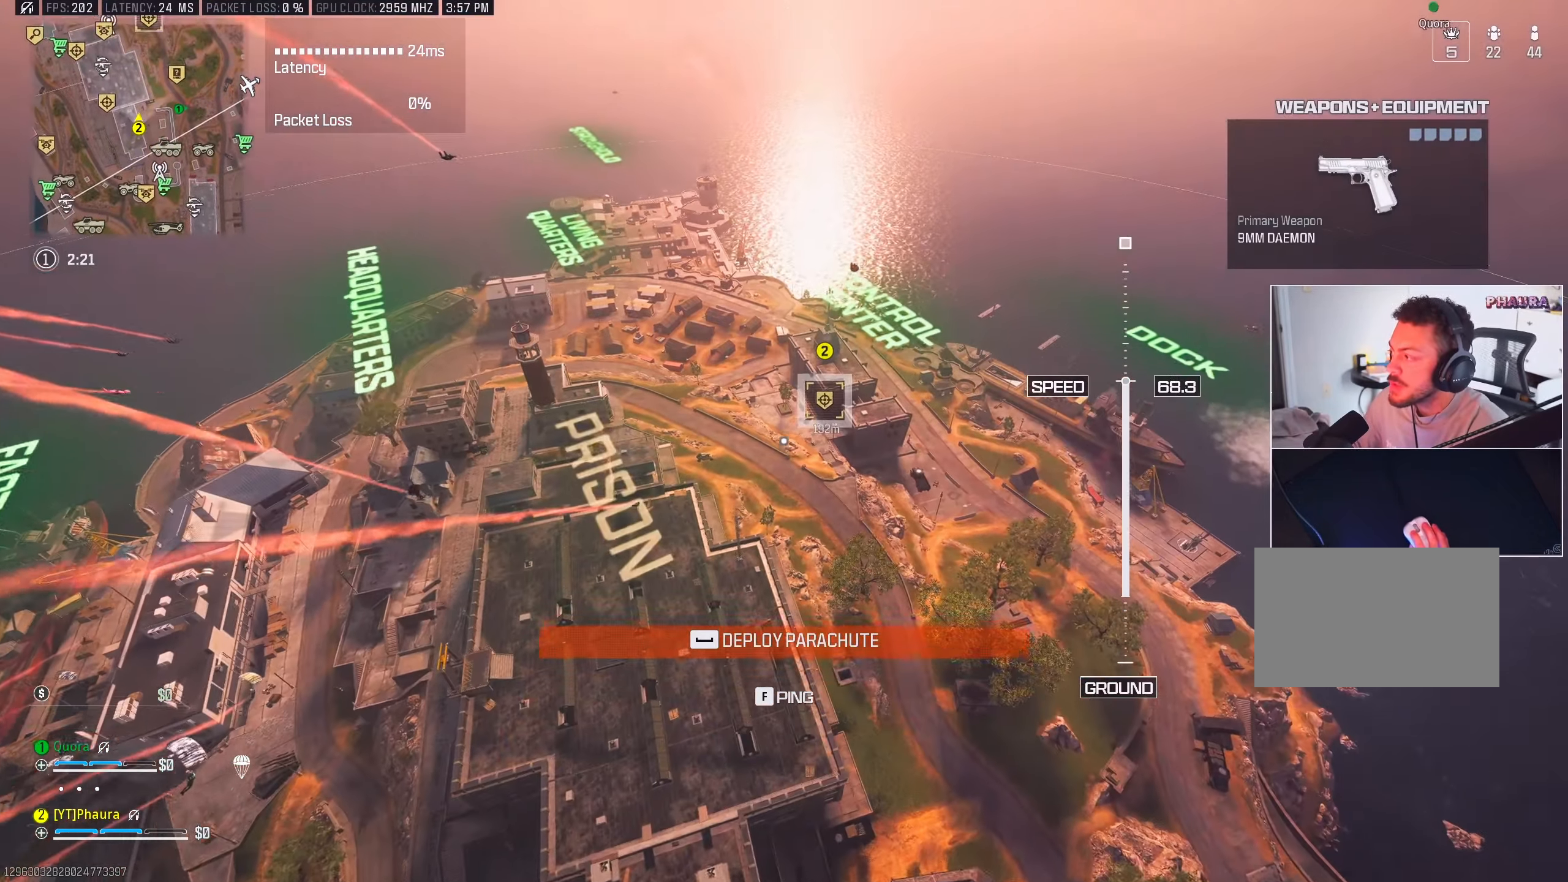
{"keys": ["d", "w"], "mouse": [], "events": []}
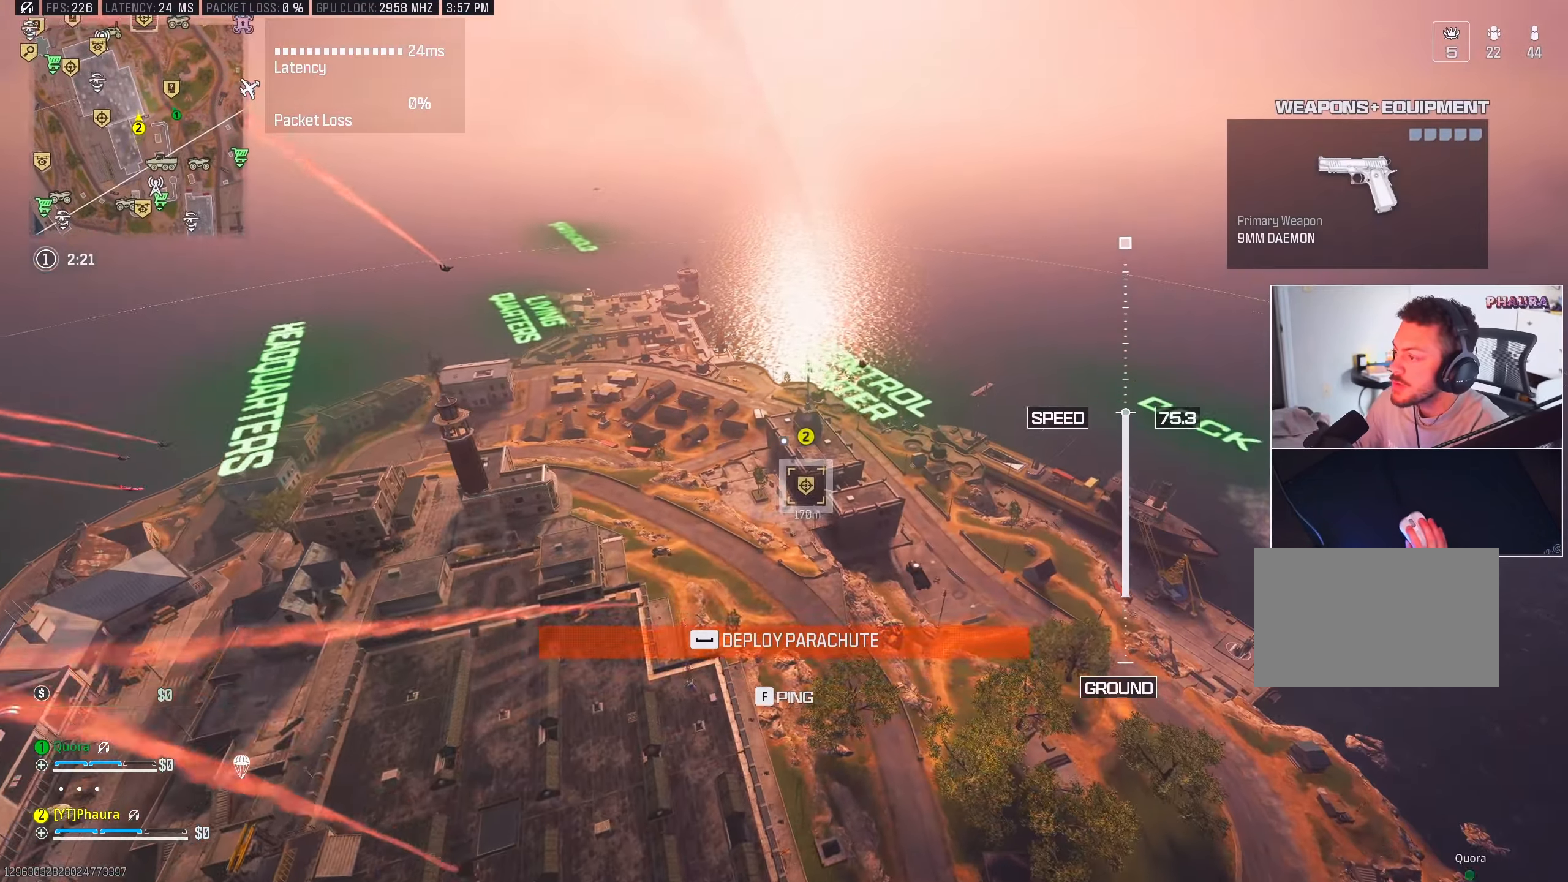
{"keys": ["w"], "mouse": [], "events": [[417, "d", "up"]]}
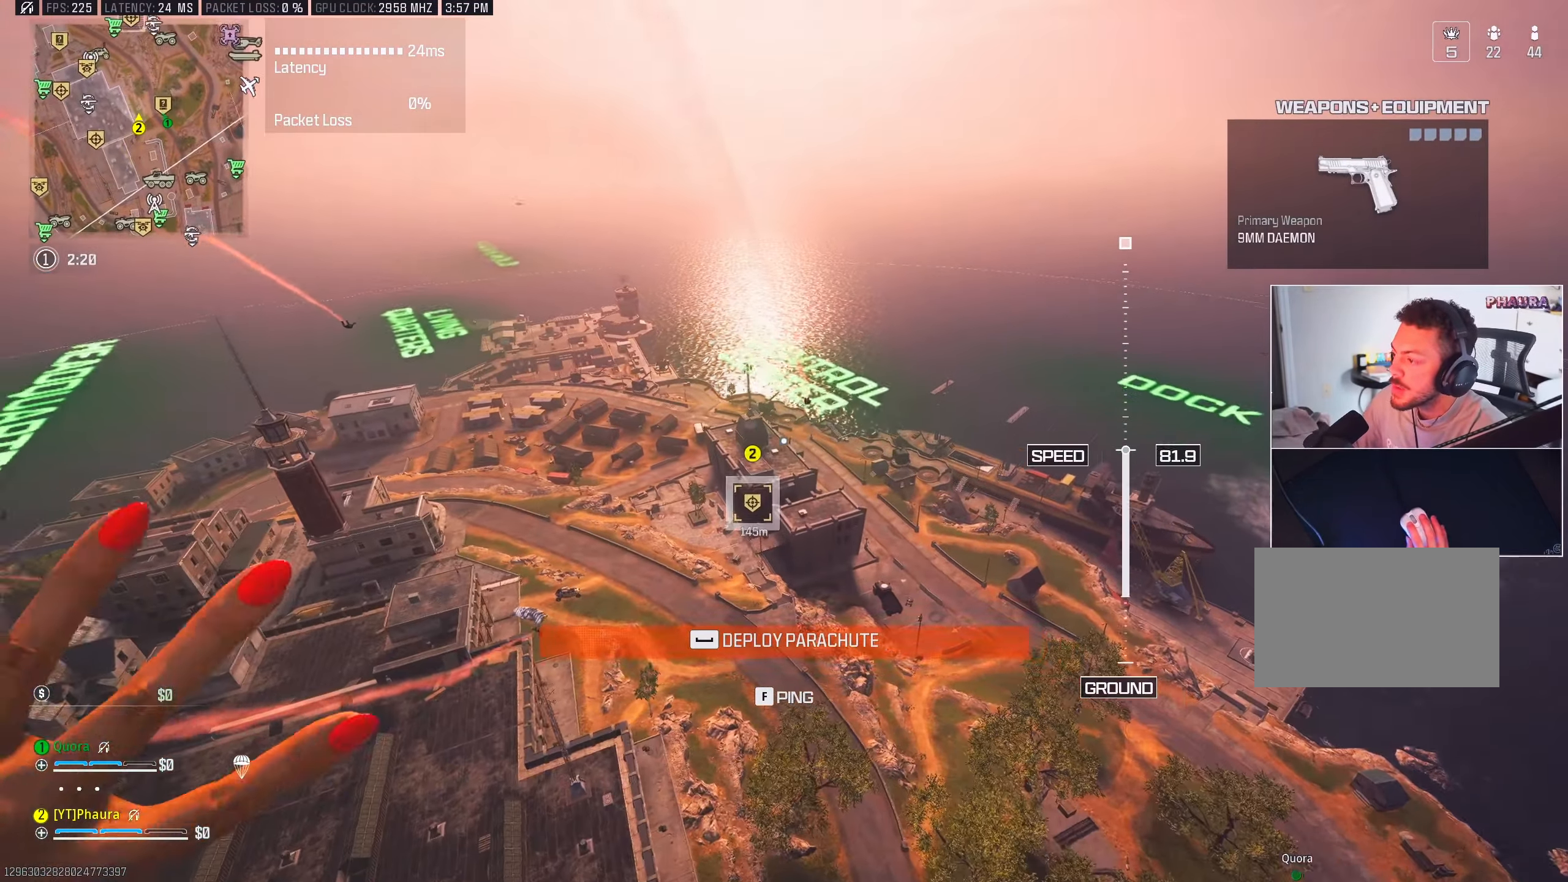
{"keys": ["w"], "mouse": [], "events": []}
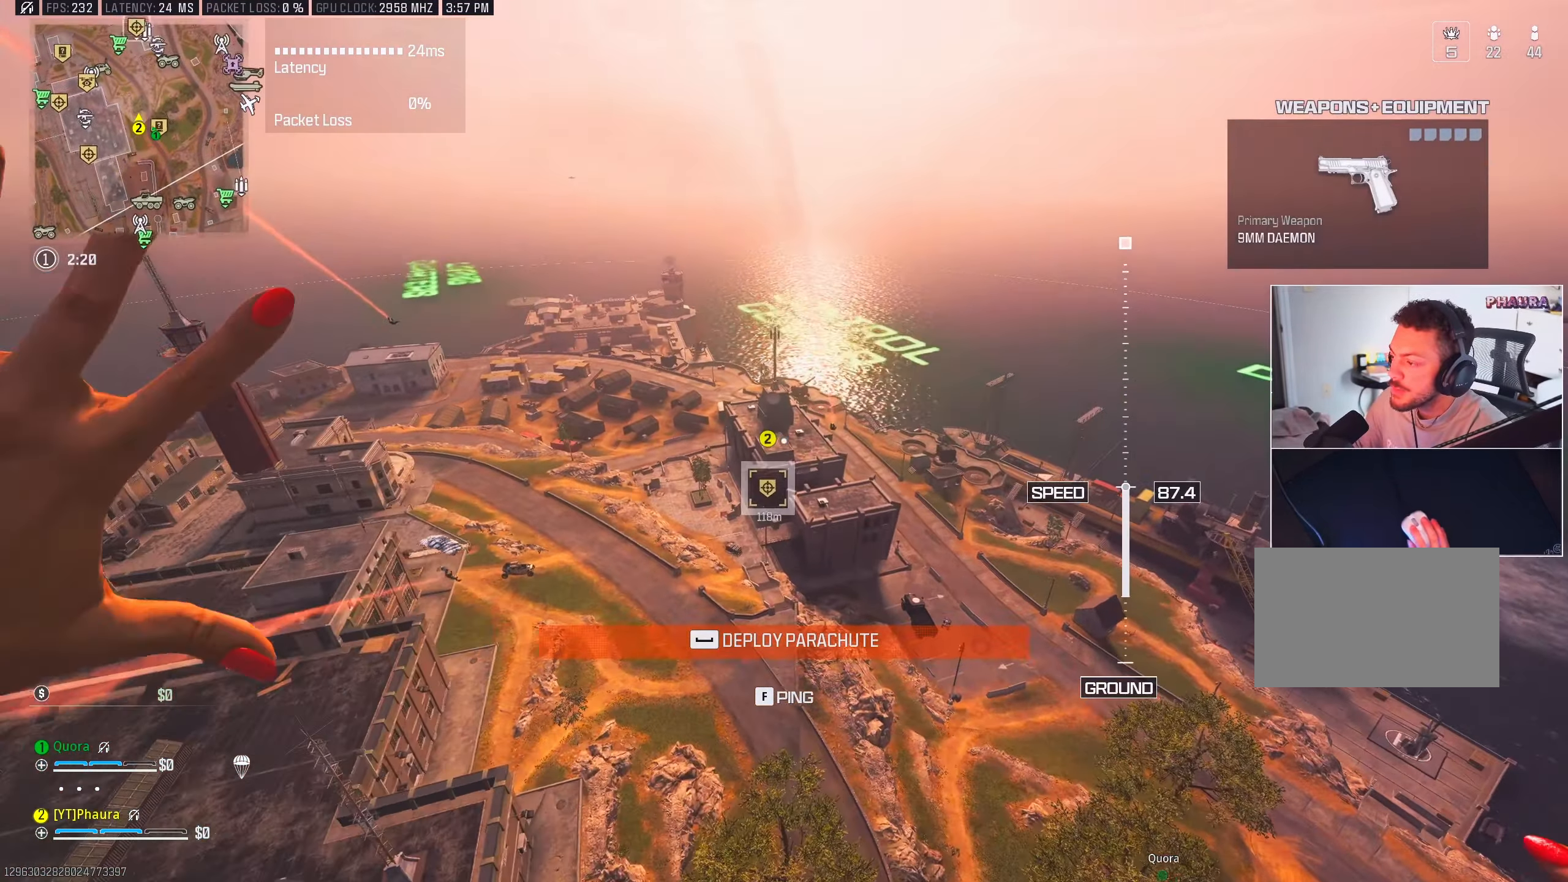
{"keys": ["a", "w"], "mouse": [], "events": [[117, "a", "down"]]}
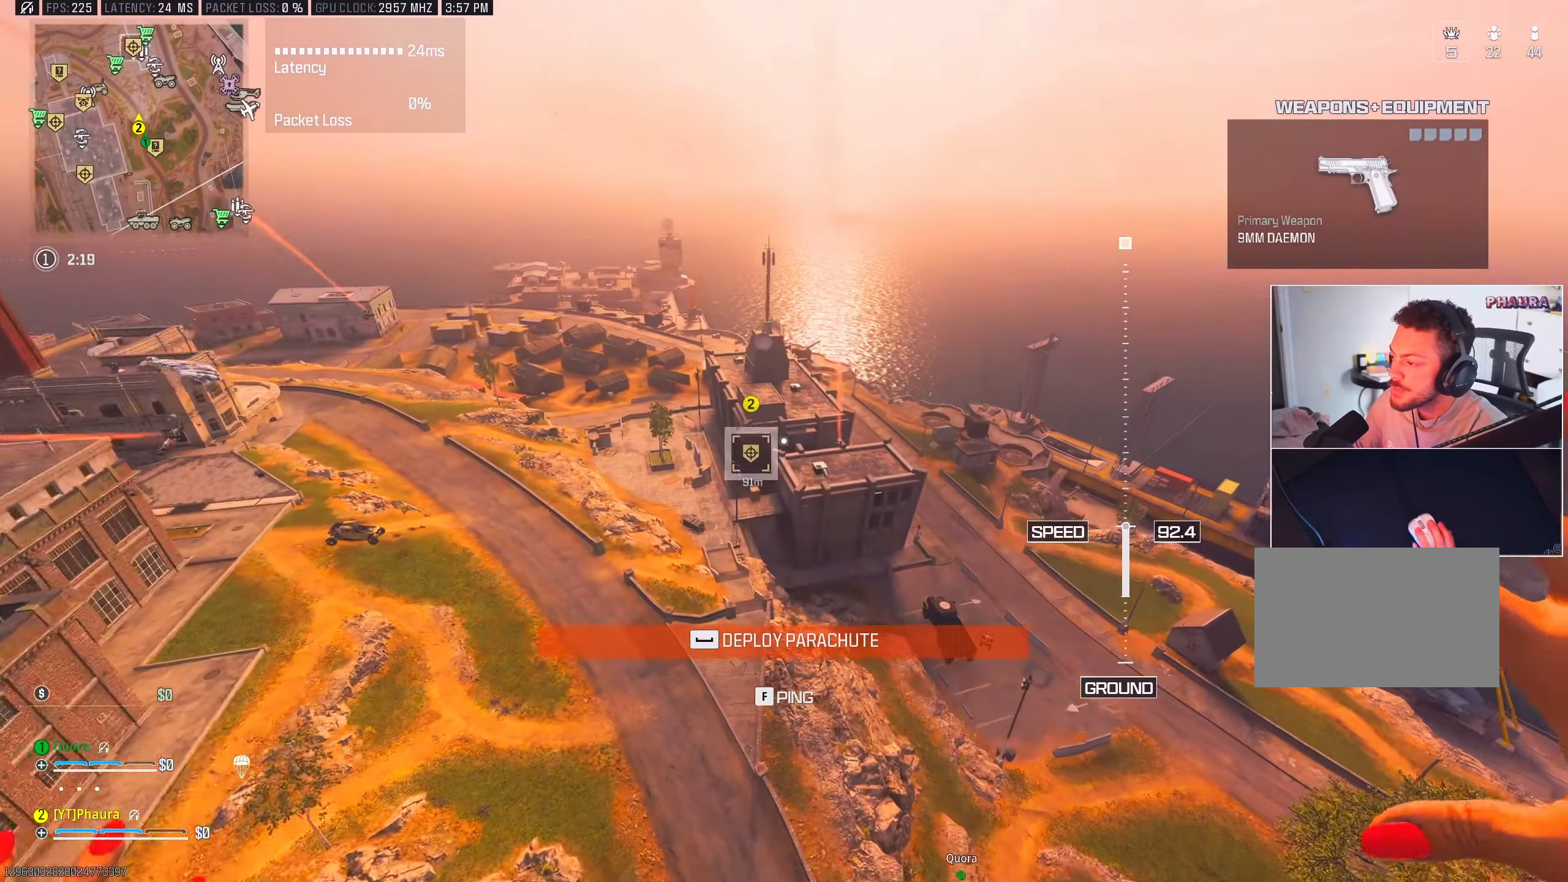
{"keys": ["d", "space", "w"], "mouse": [], "events": [[34, "a", "up"], [200, "space", "down"], [250, "space", "up"], [417, "d", "down"], [500, "space", "down"]]}
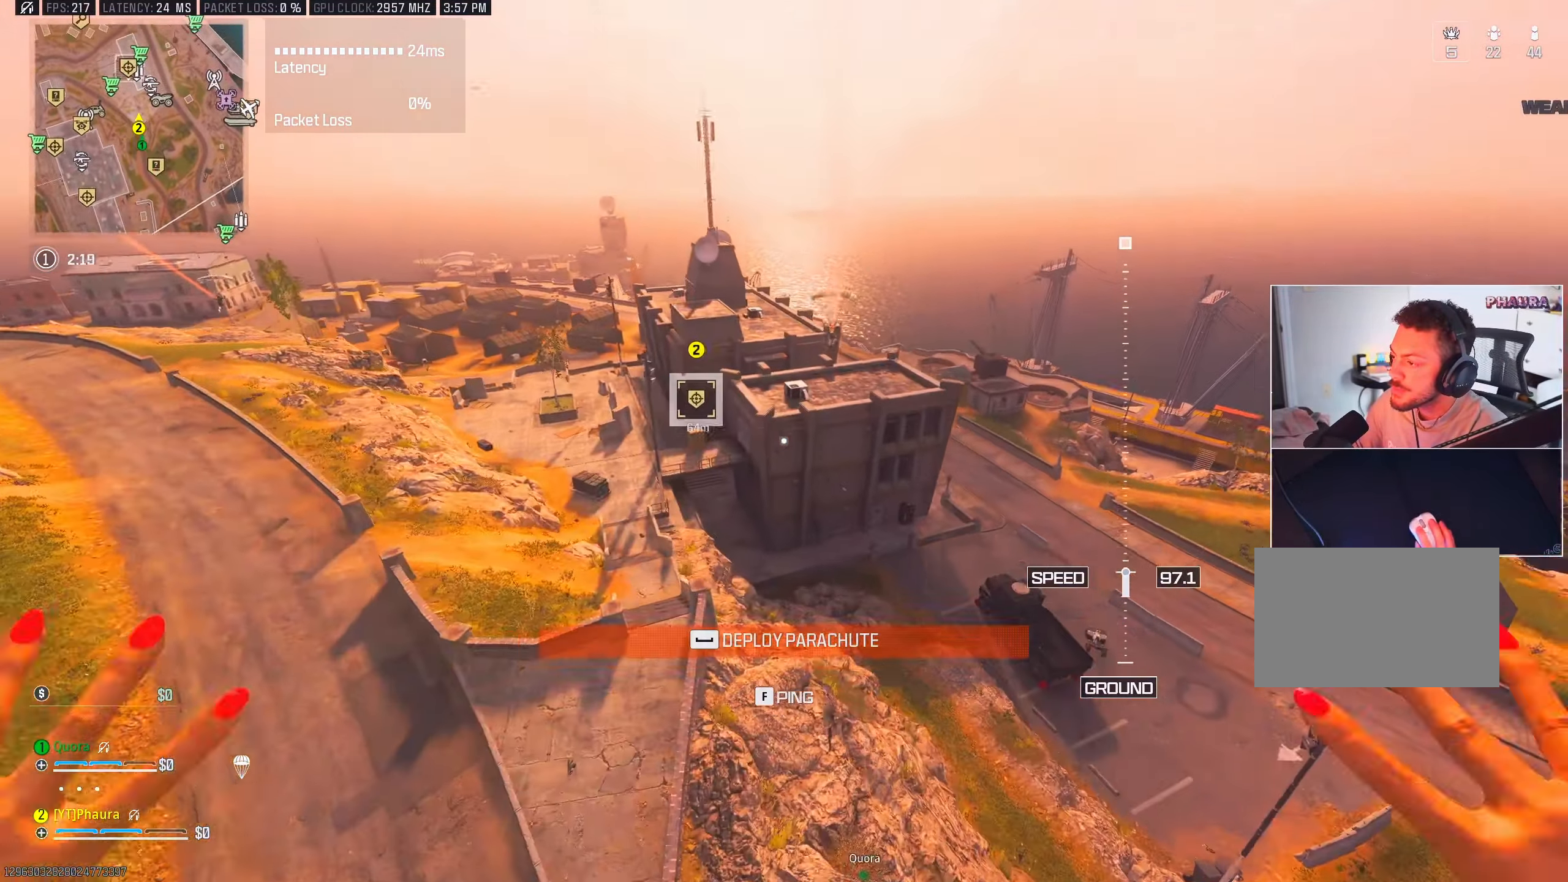
{"keys": ["w"], "mouse": ["right"], "events": [[150, "a", "down"], [150, "d", "up"], [184, "space", "up"], [200, "space", "down"], [217, "space", "up"], [334, "a", "up"], [334, "mouse_right", "down"], [367, "mouse_right", "up"], [417, "mouse_right", "down"]]}
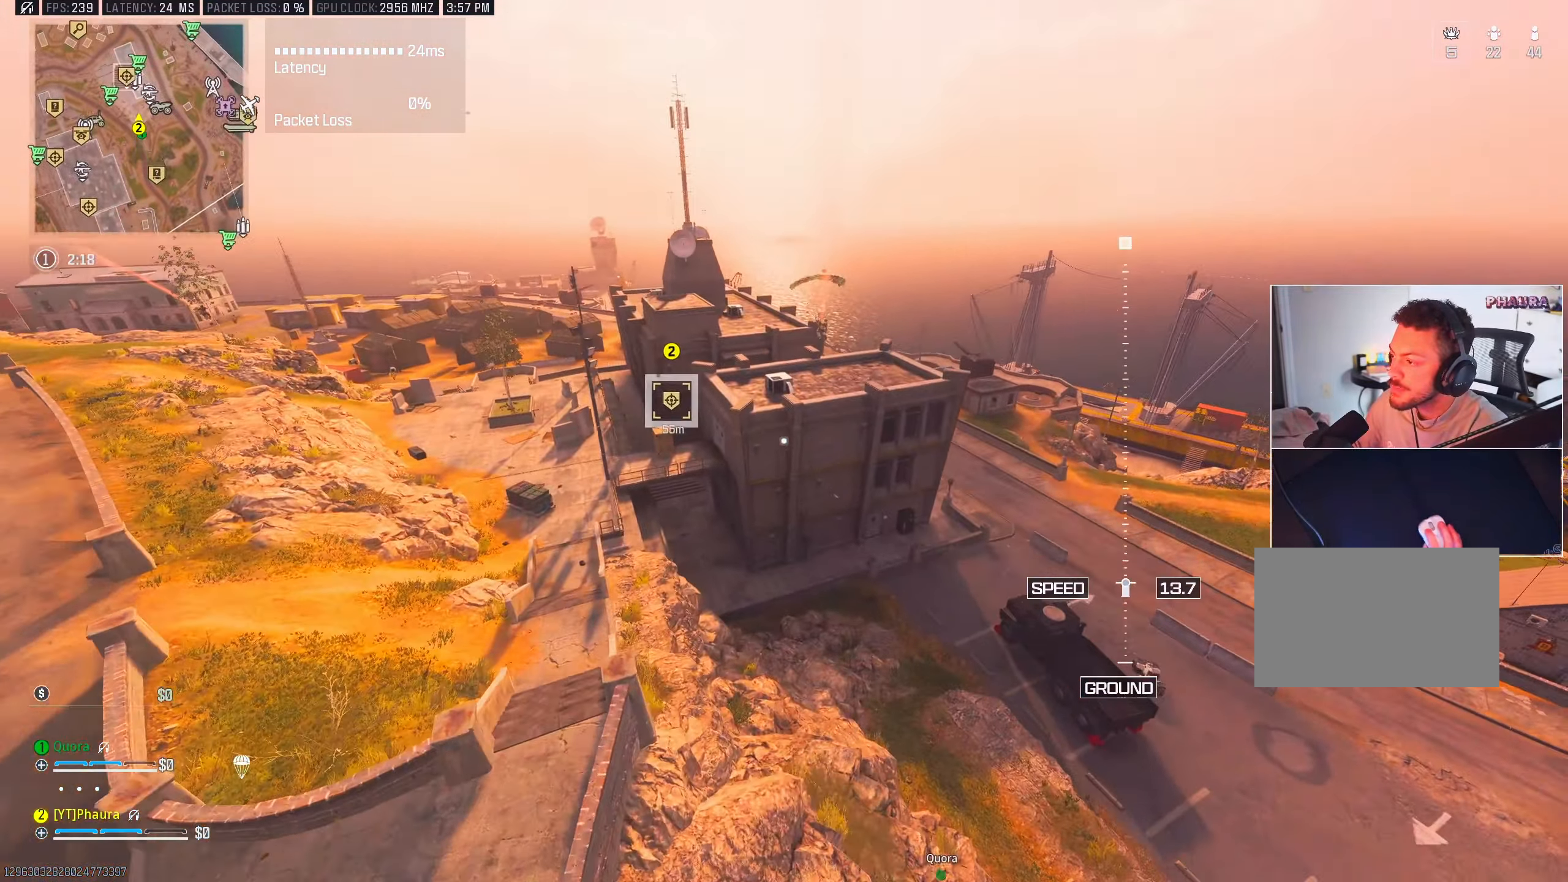
{"keys": ["a", "d", "w"], "mouse": [], "events": [[17, "mouse_wheel", "down"], [134, "mouse_right", "up"], [134, "mouse_wheel", "up"], [184, "d", "down"], [250, "mouse_left", "down"], [267, "mouse_right", "down"], [317, "mouse_left", "up"], [317, "mouse_right", "up"], [417, "a", "down"]]}
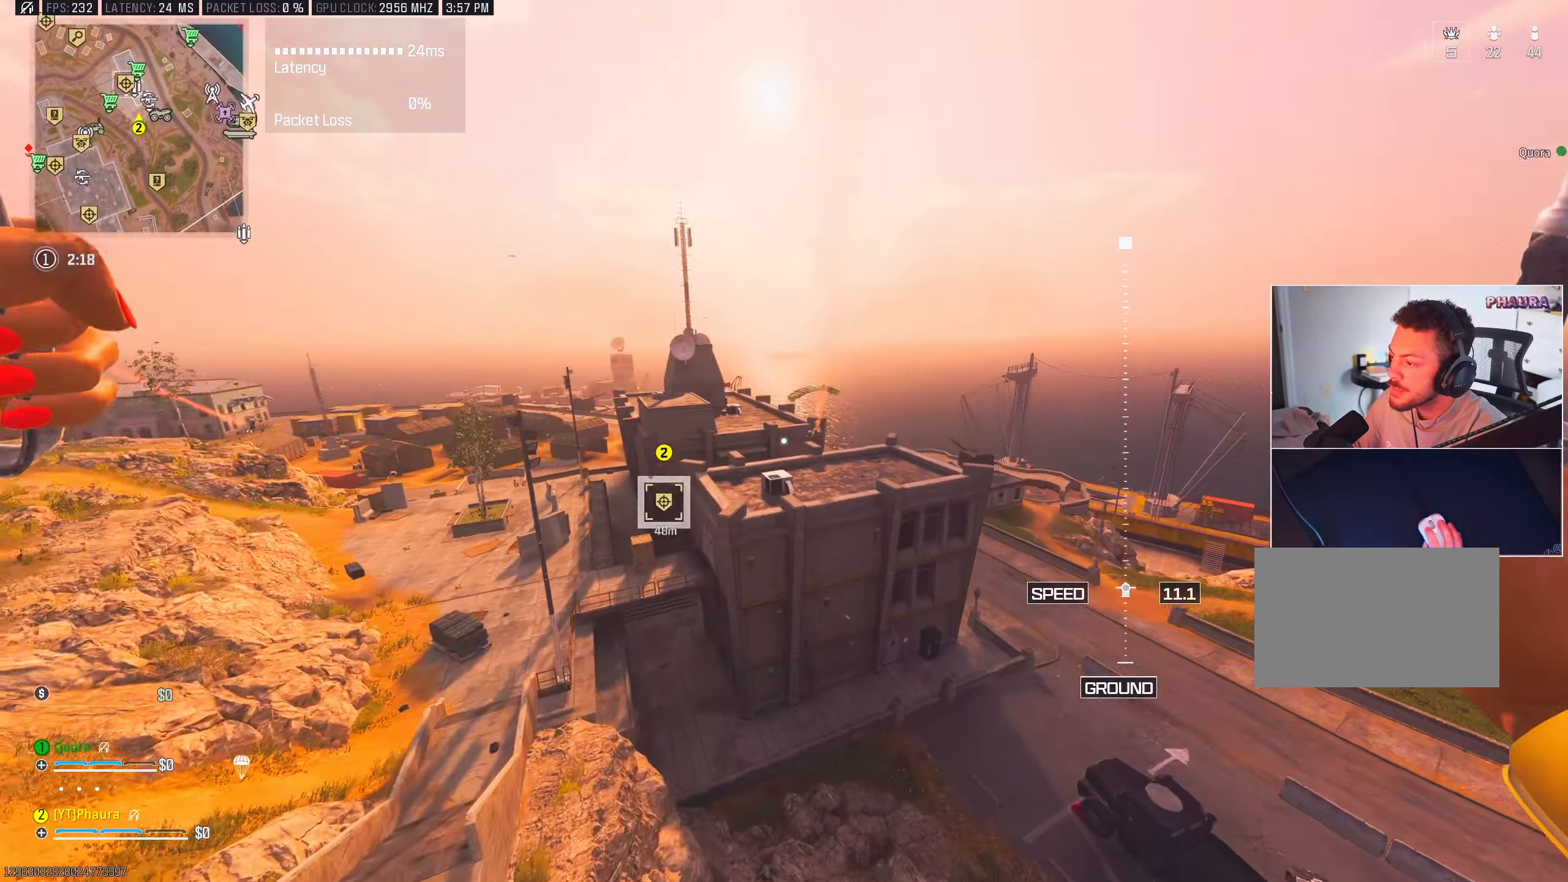
{"keys": ["d", "w"], "mouse": [], "events": [[17, "a", "up"], [34, "4", "down"], [50, "4", "up"]]}
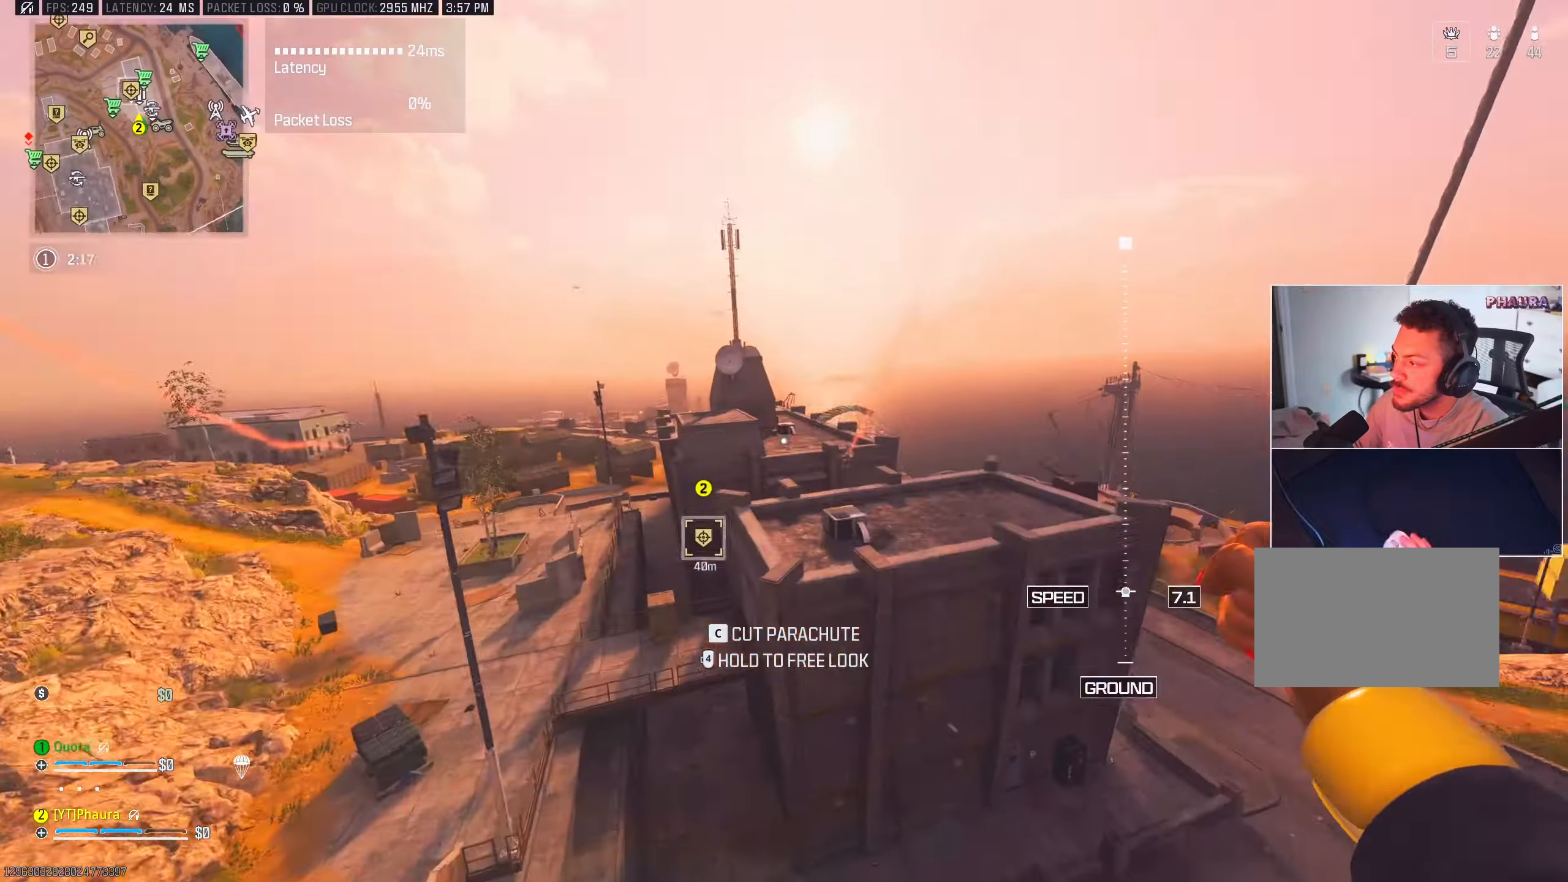
{"keys": ["d", "s"], "mouse": [], "events": [[50, "c", "down"], [117, "mouse_left", "down"], [117, "mouse_right", "down"], [117, "mouse_wheel", "down"], [150, "c", "up"], [150, "mouse_left", "up"], [217, "mouse_left", "down"], [234, "mouse_left", "up"], [234, "mouse_right", "up"], [250, "mouse_wheel", "up"], [284, "w", "up"], [417, "s", "down"]]}
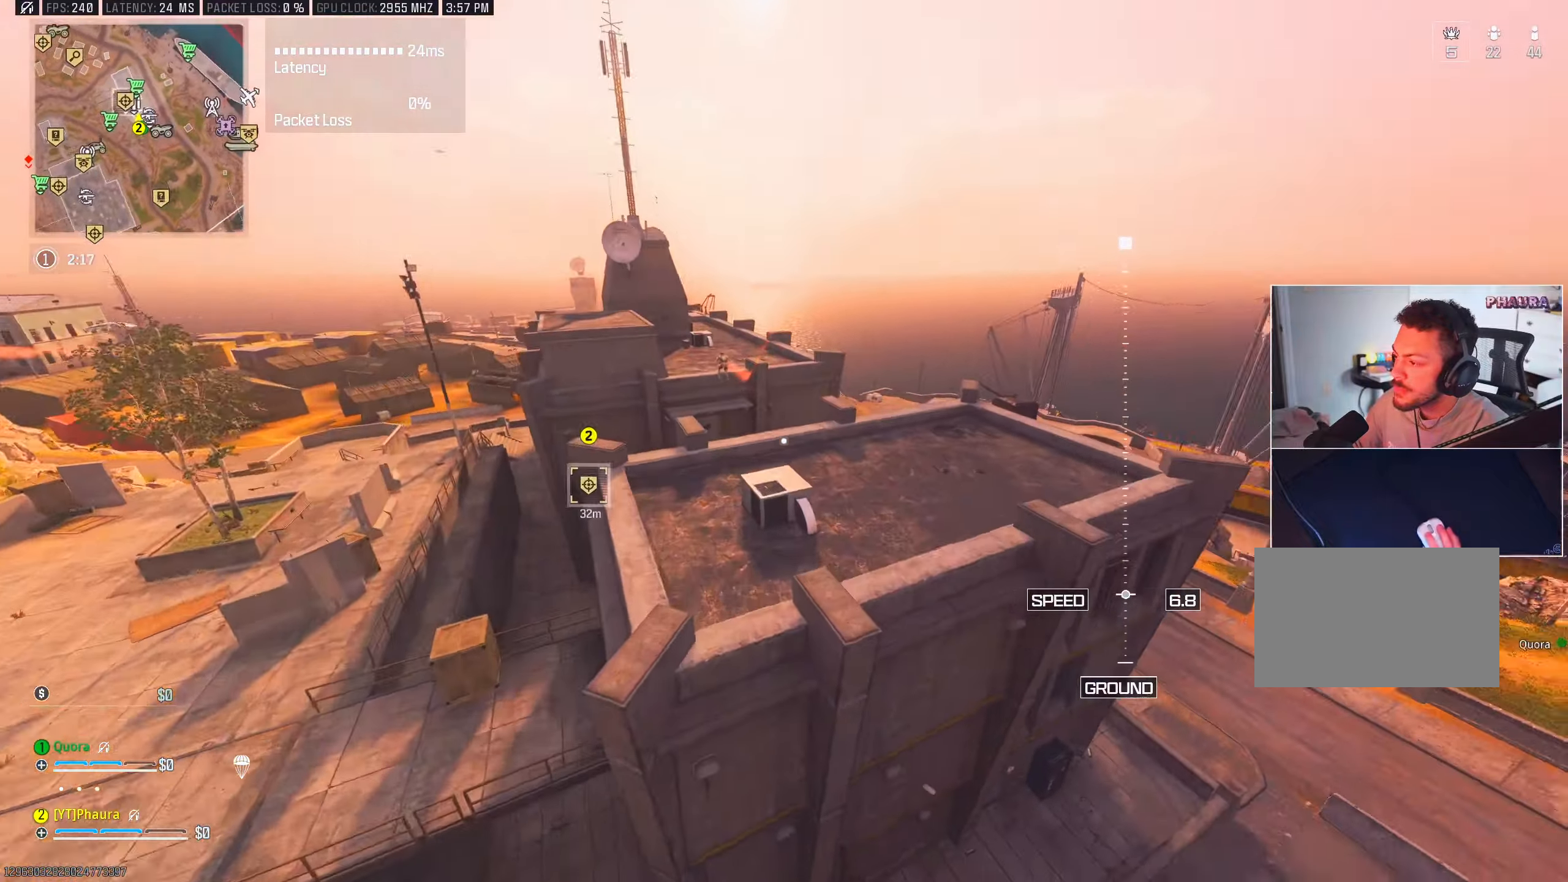
{"keys": ["a", "s"], "mouse": [], "events": [[200, "a", "down"], [250, "d", "up"]]}